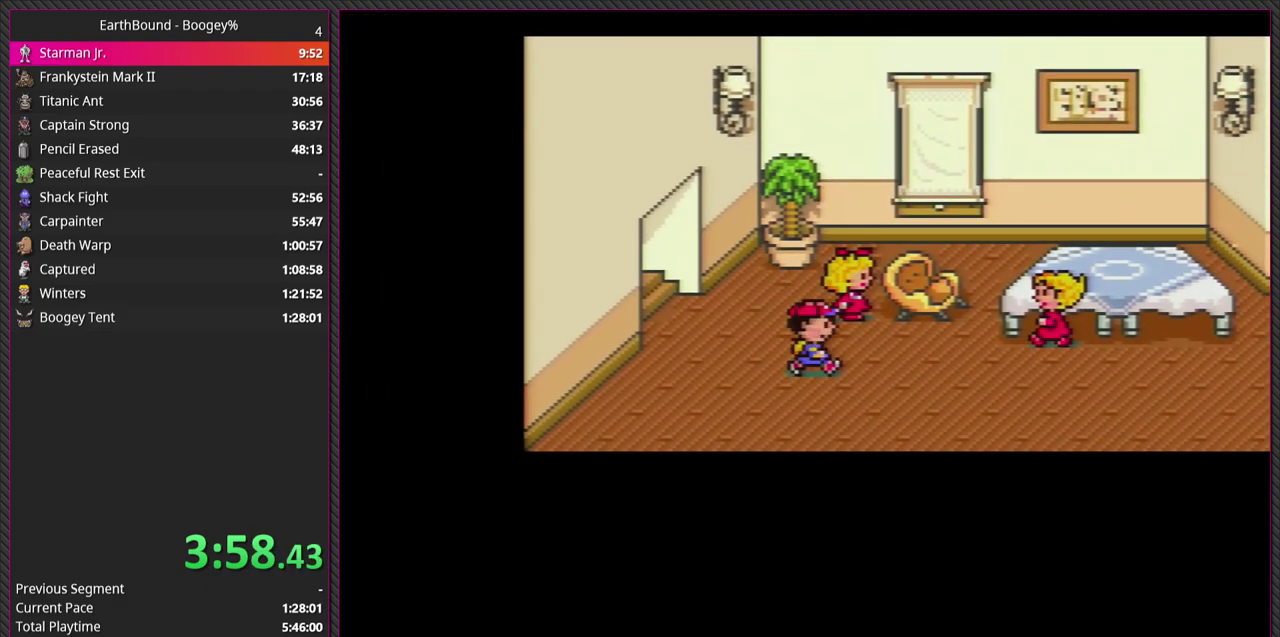
Gameplay with a controller (PlayStation layout); each line is a JSON object with the inputs held at the frame after it. "events" lists button and stick changes between this image and that frame as [ms after this image, input, new state], when the widget could be followed in between. Not read: L3 R3.
{"buttons": ["DPAD_RIGHT"], "events": [[283, "DPAD_DOWN", "down"], [417, "DPAD_DOWN", "up"]]}
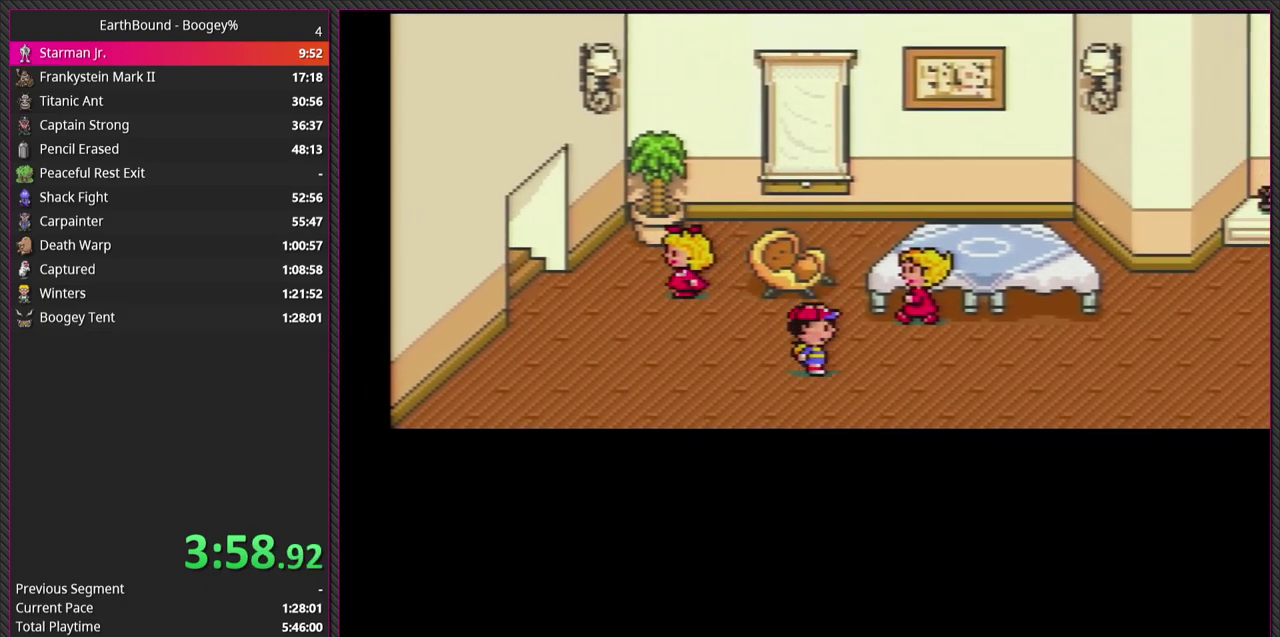
{"buttons": ["DPAD_RIGHT"], "events": []}
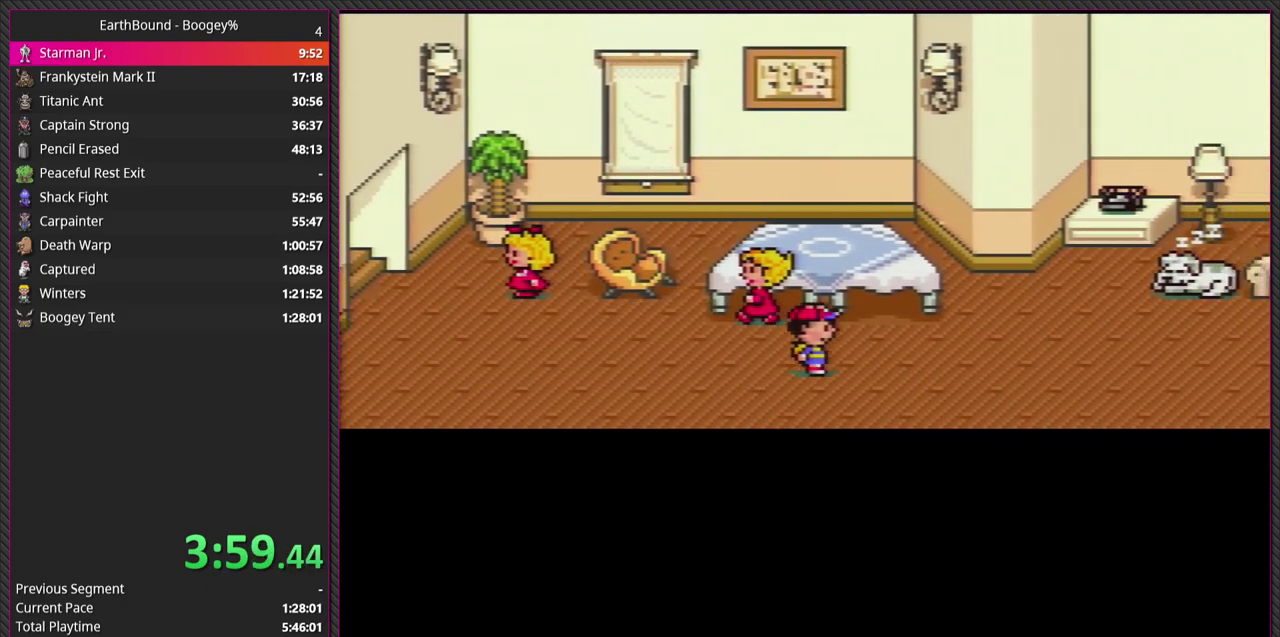
{"buttons": ["DPAD_RIGHT"], "events": []}
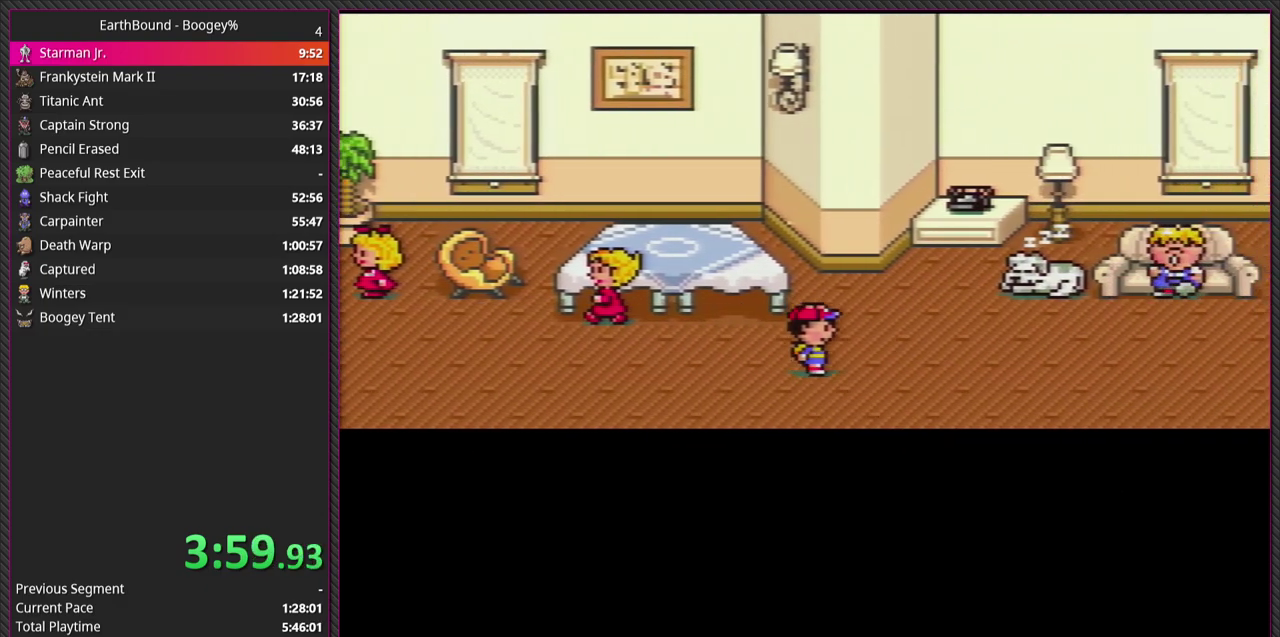
{"buttons": ["DPAD_RIGHT"], "events": []}
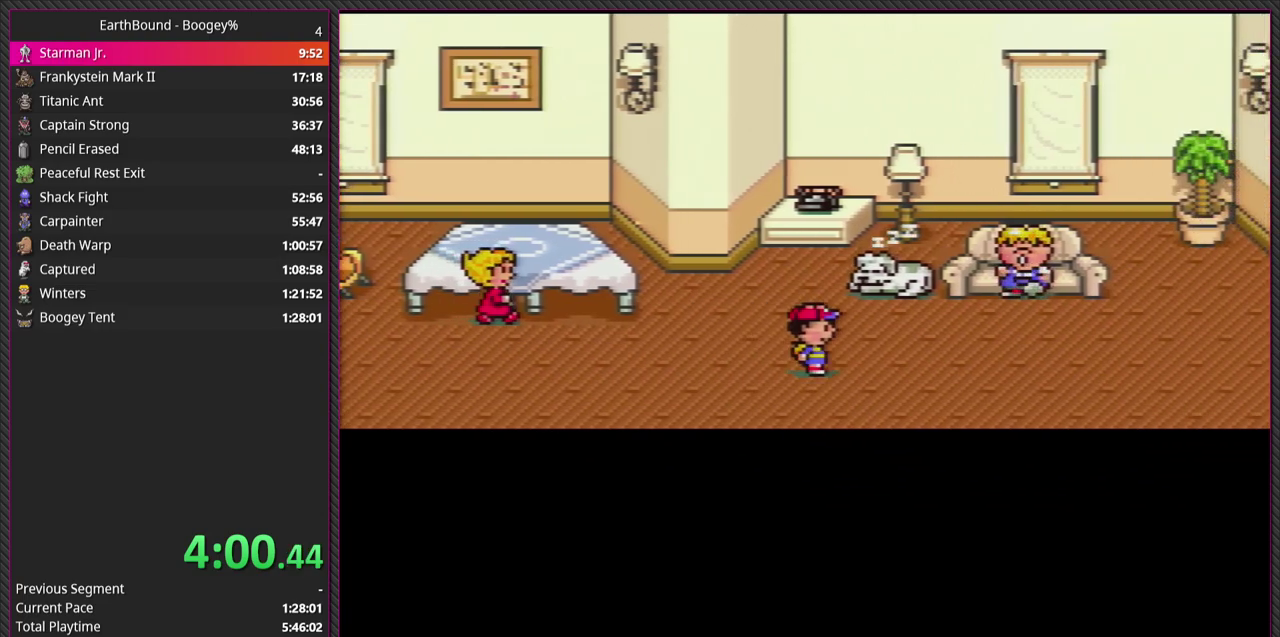
{"buttons": ["DPAD_UP", "DPAD_RIGHT"], "events": [[417, "DPAD_UP", "down"]]}
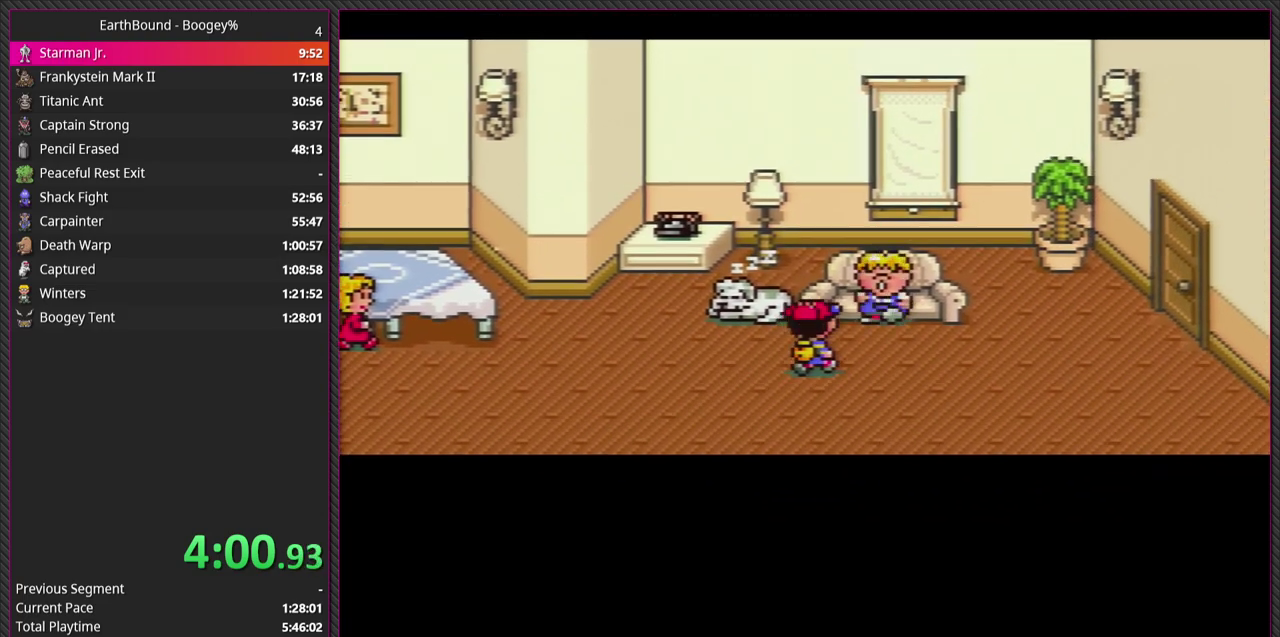
{"buttons": ["DPAD_UP", "DPAD_RIGHT"], "events": [[167, "DPAD_UP", "up"], [500, "DPAD_UP", "down"]]}
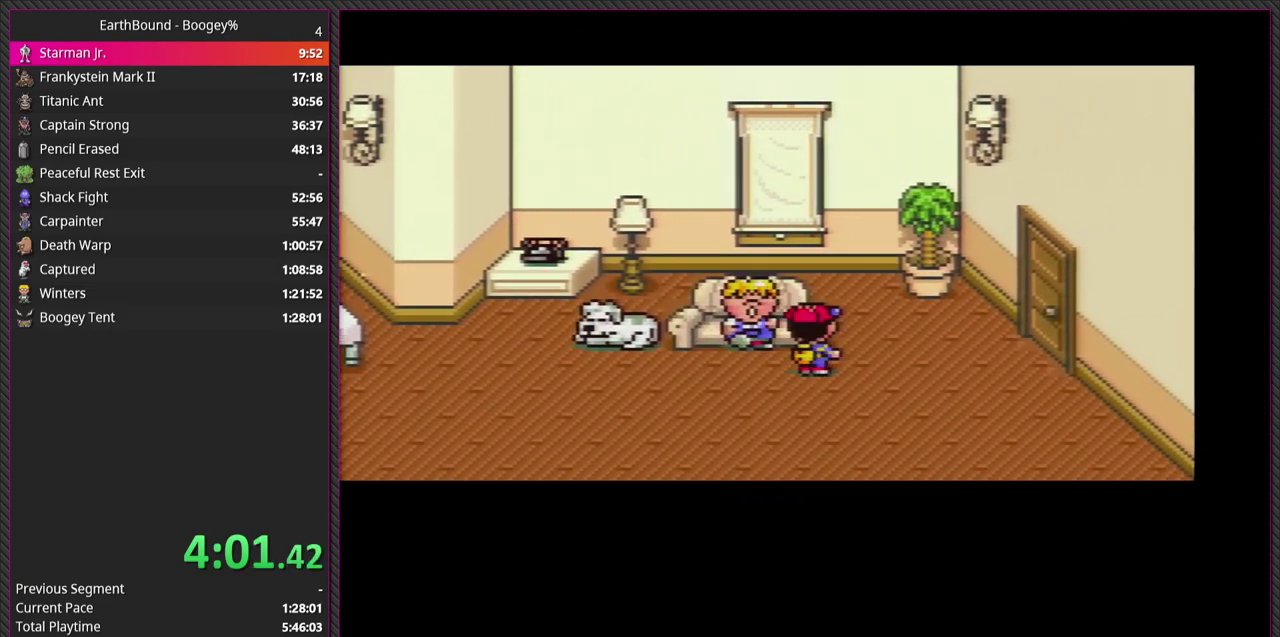
{"buttons": ["DPAD_RIGHT"], "events": [[100, "DPAD_UP", "up"]]}
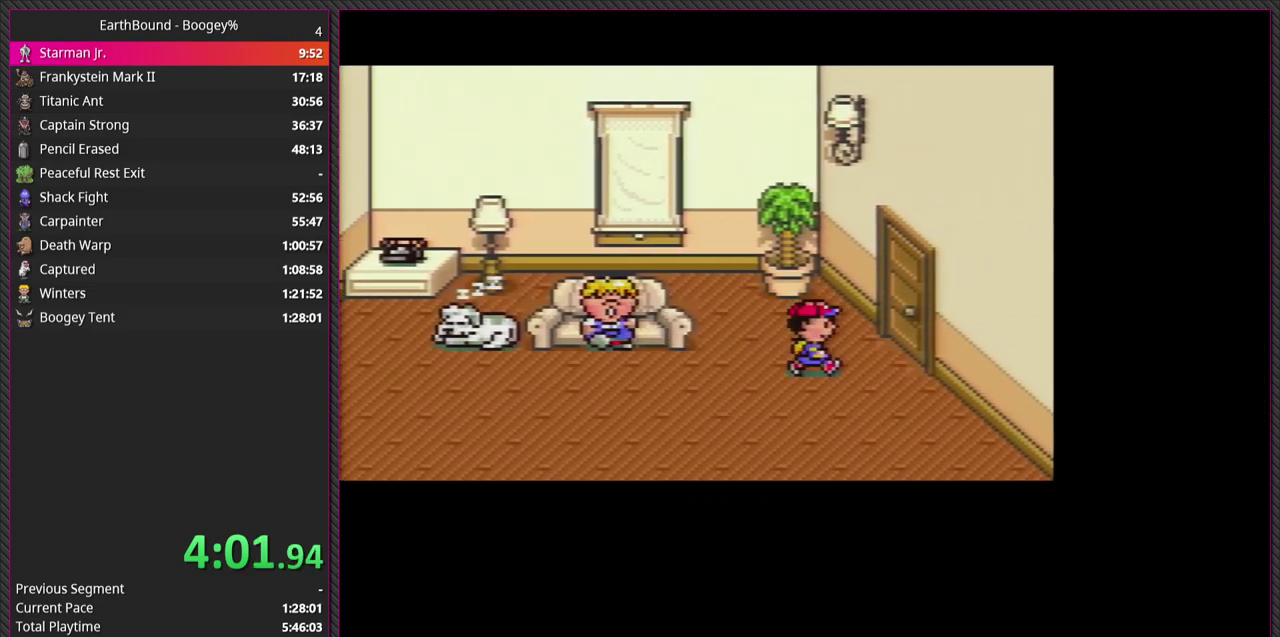
{"buttons": ["DPAD_RIGHT"], "events": [[300, "DPAD_UP", "down"], [400, "DPAD_UP", "up"]]}
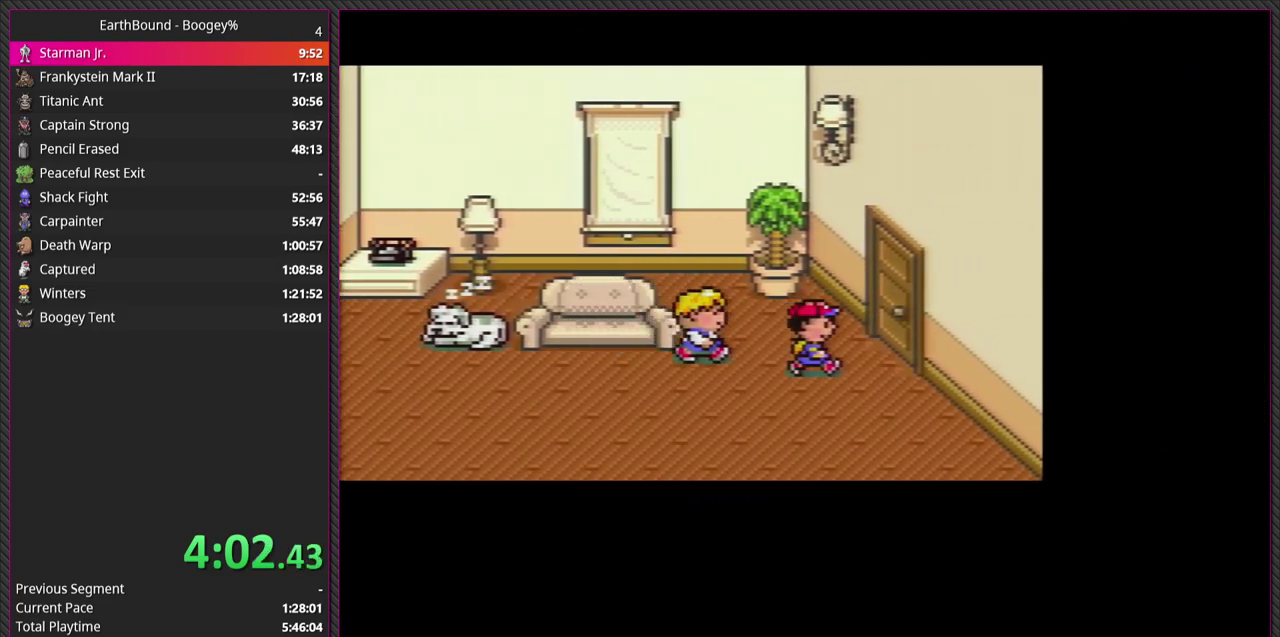
{"buttons": [], "events": [[183, "DPAD_RIGHT", "up"]]}
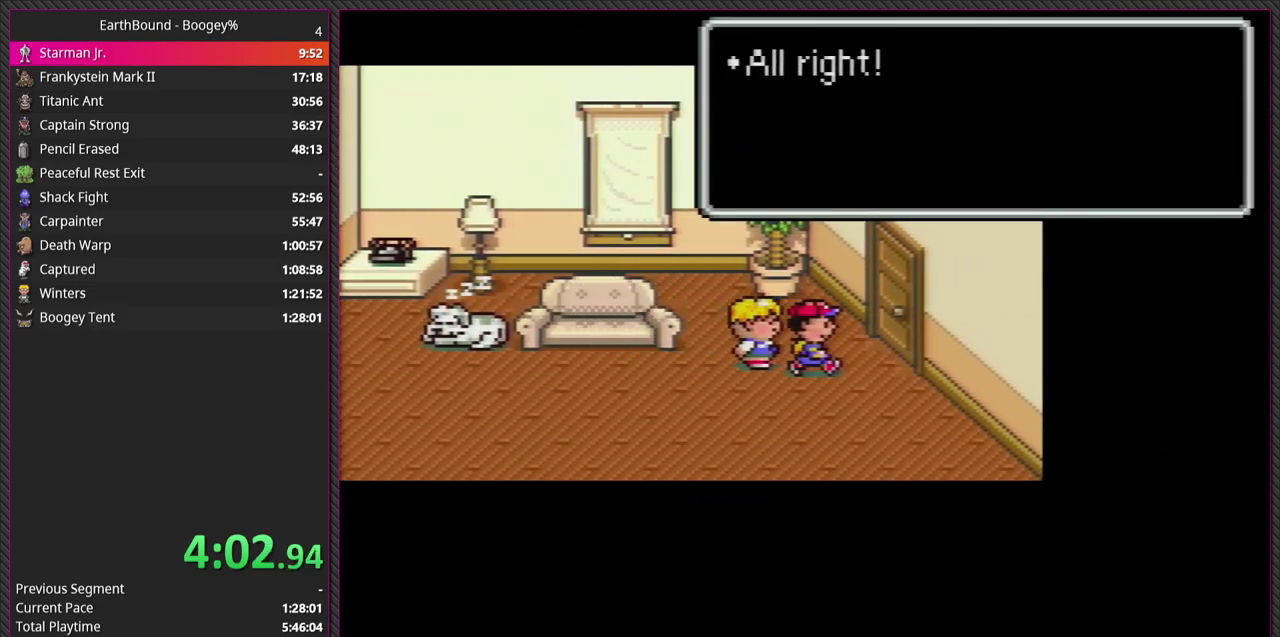
{"buttons": ["CIRCLE", "L1"], "events": [[33, "CIRCLE", "down"], [83, "L1", "down"], [200, "CIRCLE", "up"], [200, "L1", "up"], [267, "L1", "down"], [367, "L1", "up"], [400, "CIRCLE", "down"], [483, "L1", "down"]]}
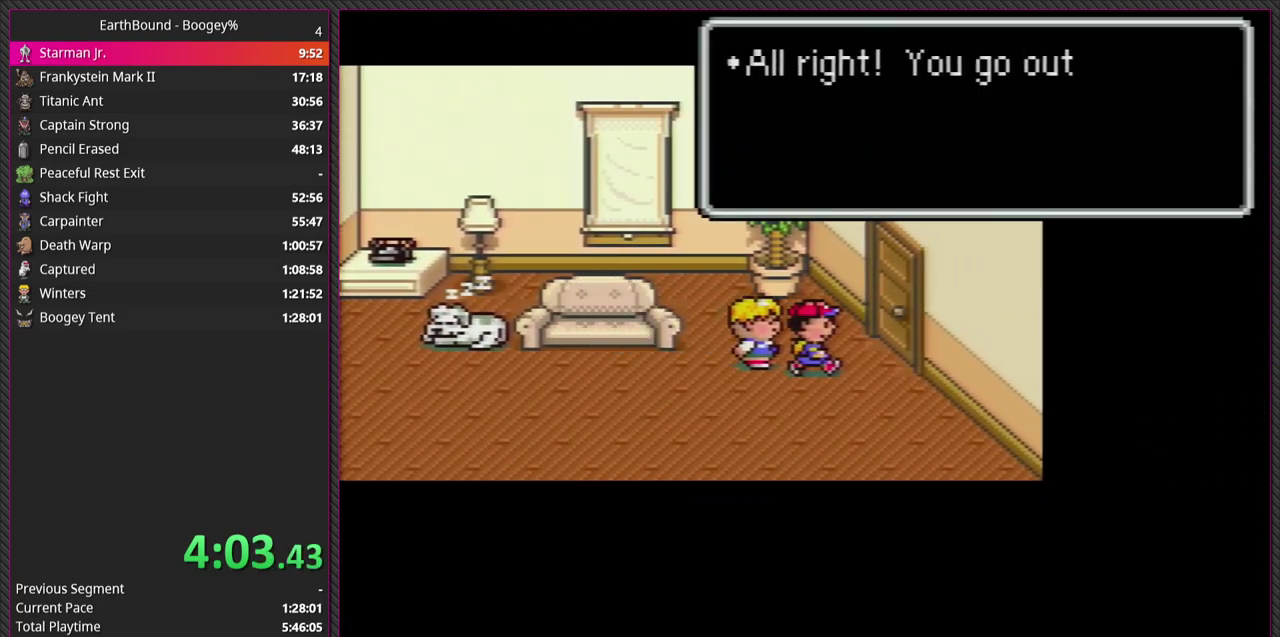
{"buttons": ["CIRCLE"], "events": [[17, "CIRCLE", "up"], [83, "L1", "up"], [167, "L1", "down"], [183, "CIRCLE", "down"], [300, "L1", "up"], [350, "CIRCLE", "up"], [367, "L1", "down"], [483, "CIRCLE", "down"], [500, "L1", "up"]]}
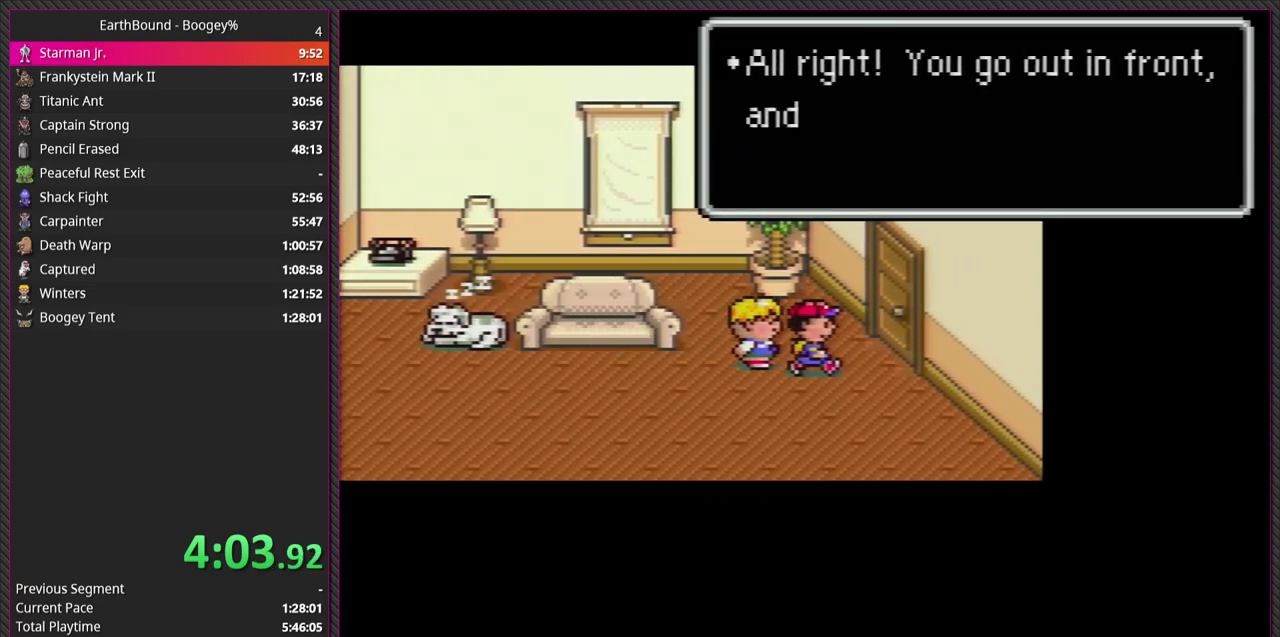
{"buttons": ["L1"], "events": [[83, "L1", "down"], [100, "CIRCLE", "up"], [200, "L1", "up"], [267, "L1", "down"], [283, "CIRCLE", "down"], [367, "L1", "up"], [400, "CIRCLE", "up"], [433, "L1", "down"]]}
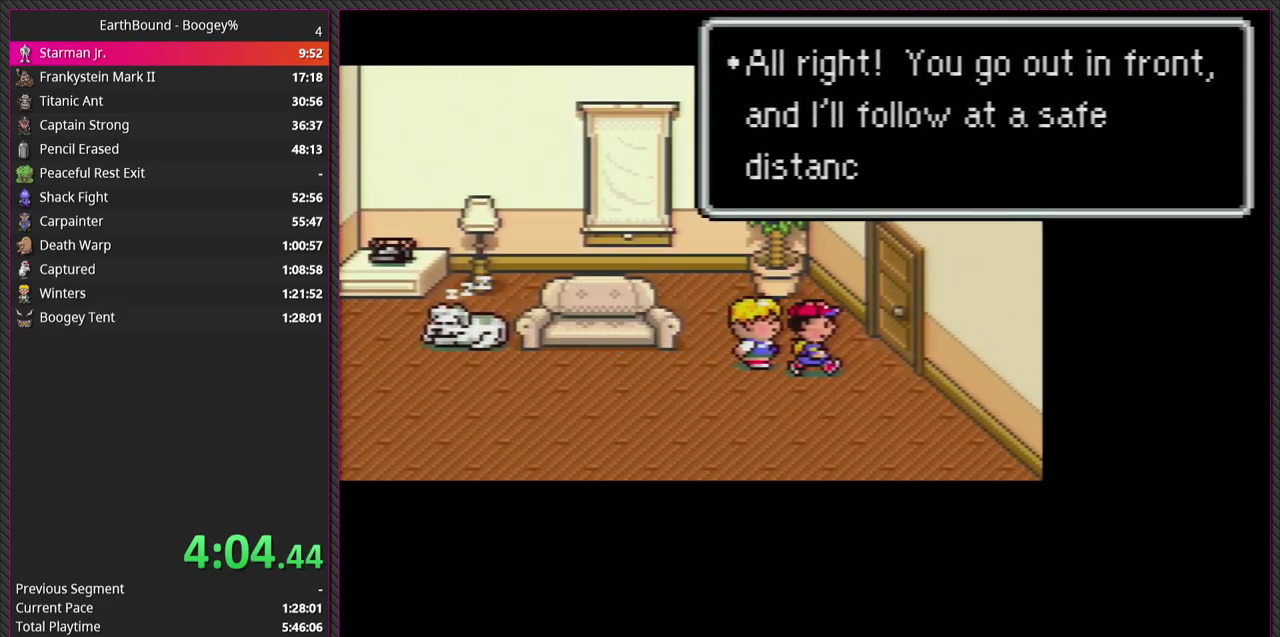
{"buttons": [], "events": [[50, "CIRCLE", "down"], [67, "L1", "up"], [133, "L1", "down"], [183, "CIRCLE", "up"], [267, "L1", "up"], [317, "CIRCLE", "down"], [350, "L1", "down"], [450, "CIRCLE", "up"], [483, "L1", "up"]]}
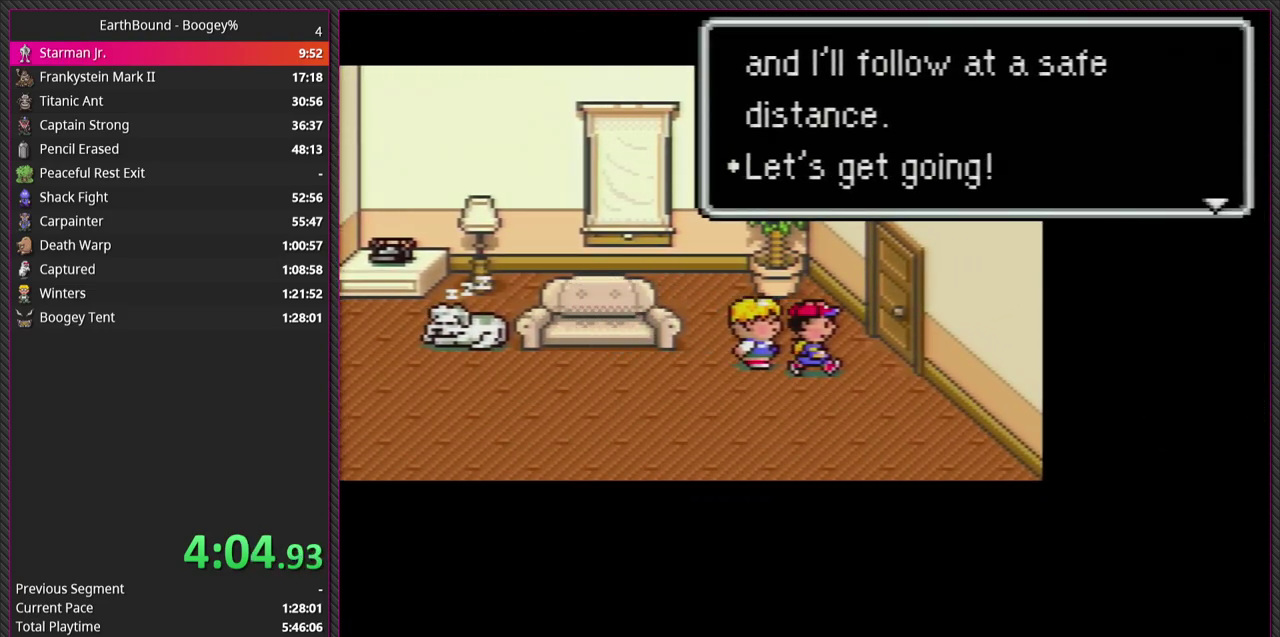
{"buttons": [], "events": [[67, "L1", "down"], [167, "CIRCLE", "down"], [167, "L1", "up"], [283, "L1", "down"], [317, "CIRCLE", "up"], [383, "L1", "up"]]}
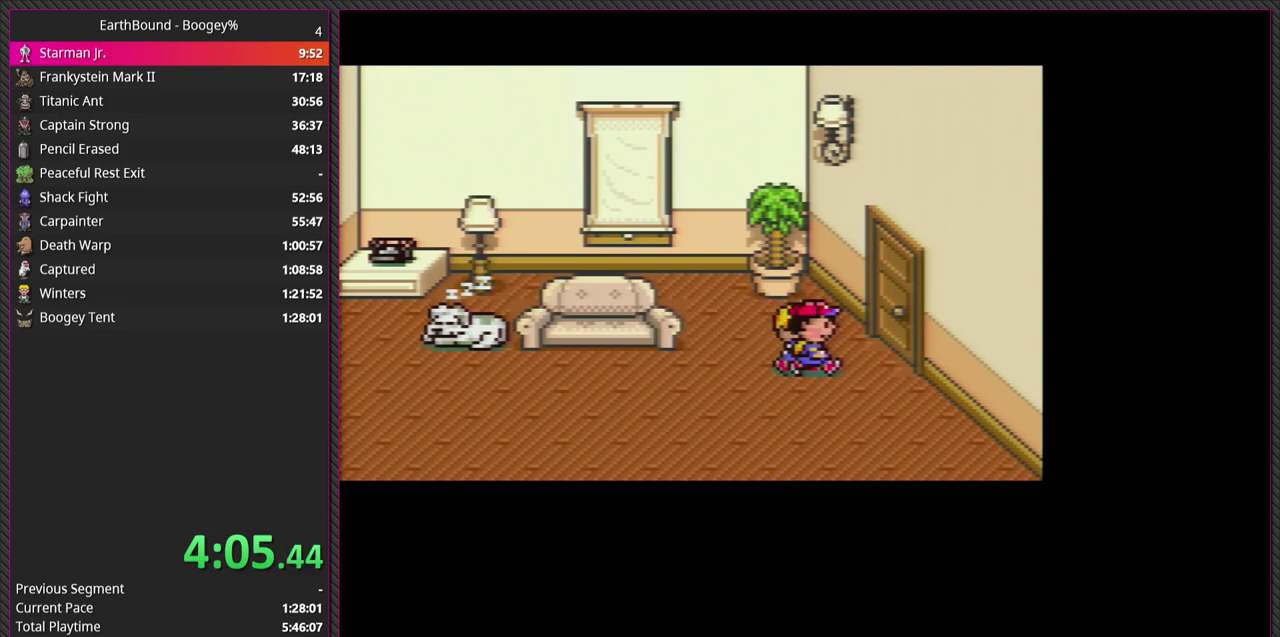
{"buttons": ["DPAD_LEFT"], "events": [[217, "DPAD_LEFT", "down"]]}
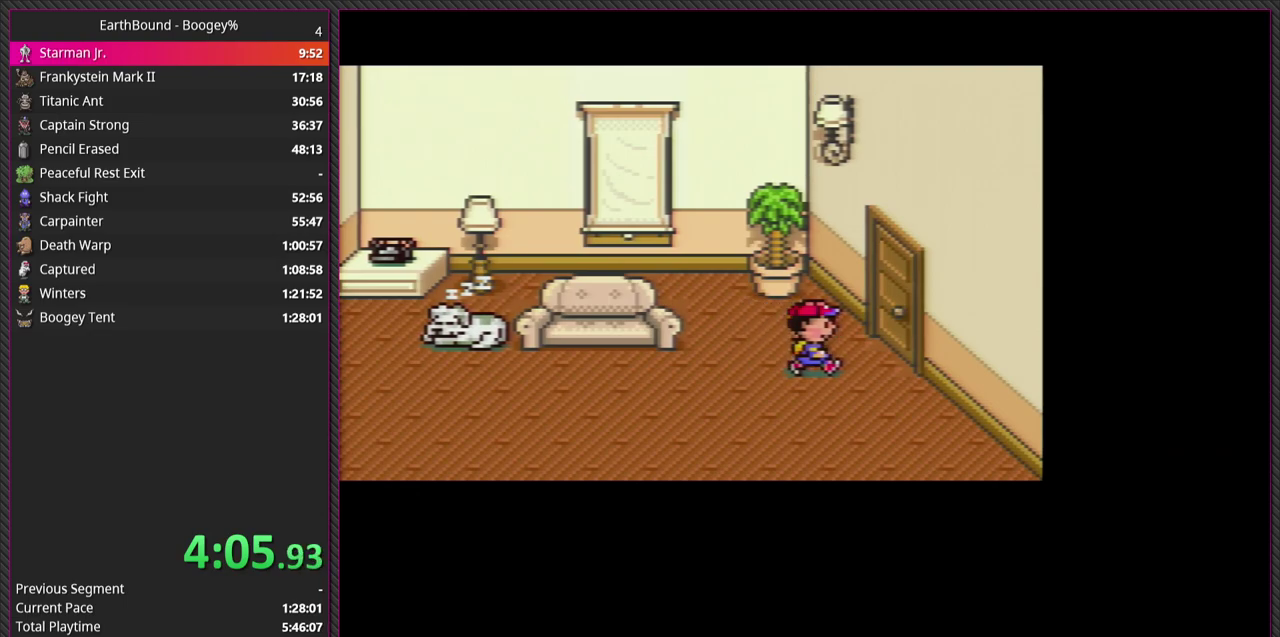
{"buttons": ["DPAD_LEFT"], "events": []}
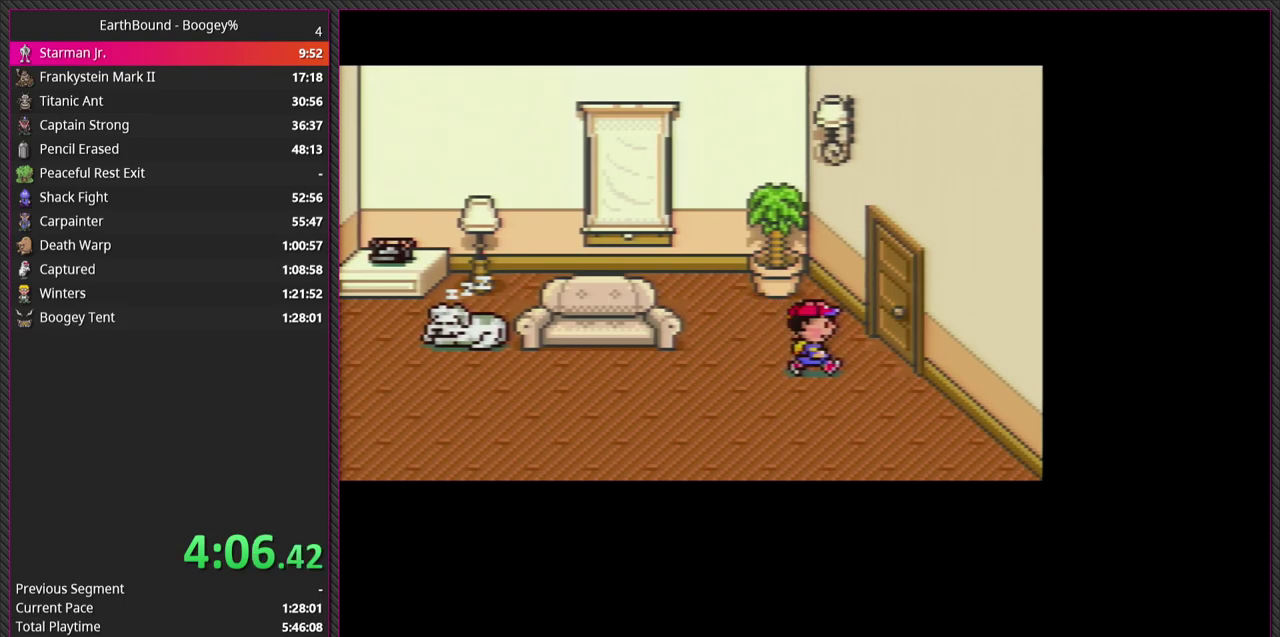
{"buttons": ["DPAD_LEFT"], "events": []}
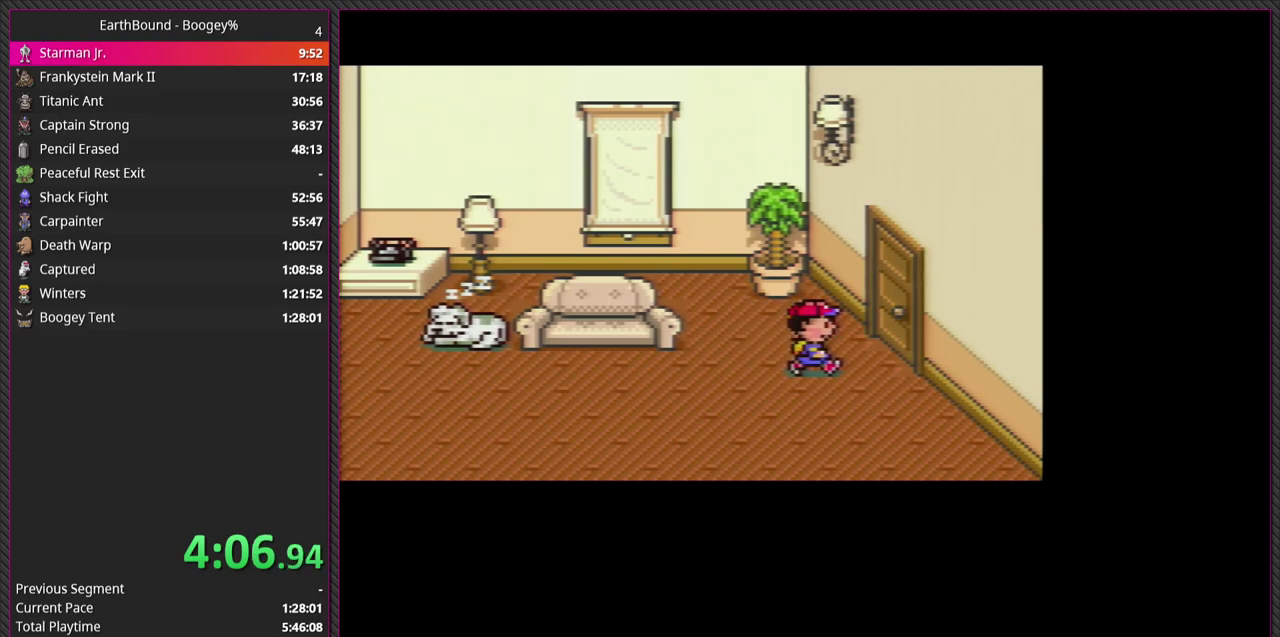
{"buttons": ["DPAD_LEFT"], "events": []}
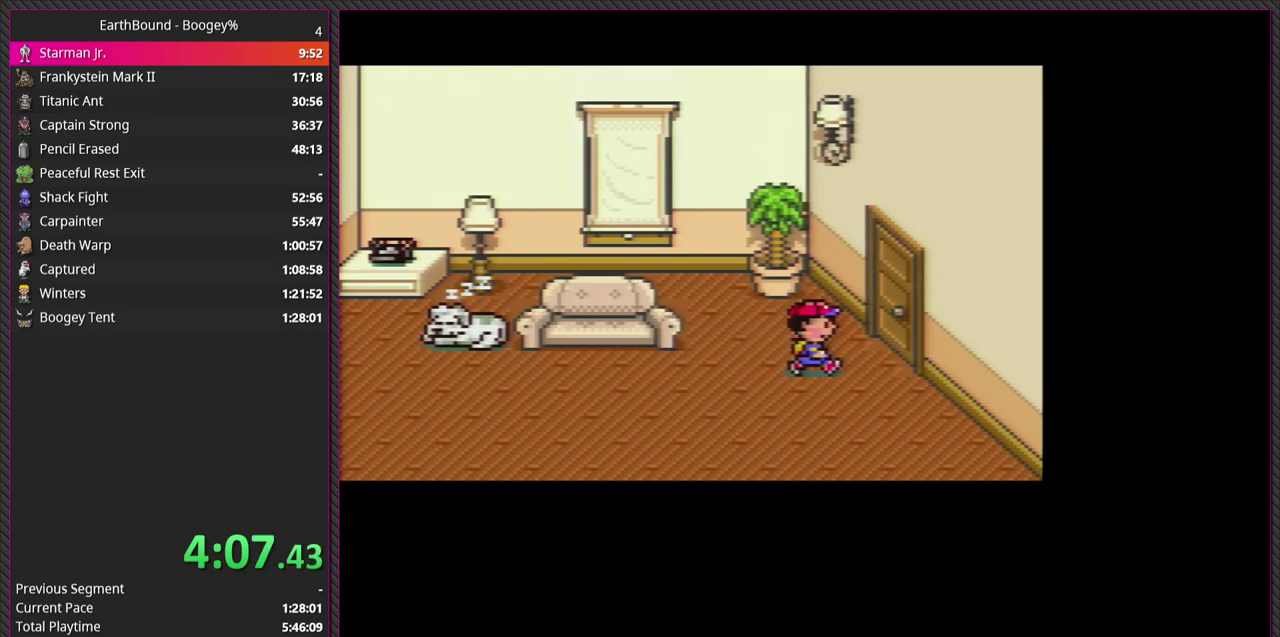
{"buttons": ["DPAD_RIGHT"], "events": [[267, "DPAD_LEFT", "up"], [500, "DPAD_RIGHT", "down"]]}
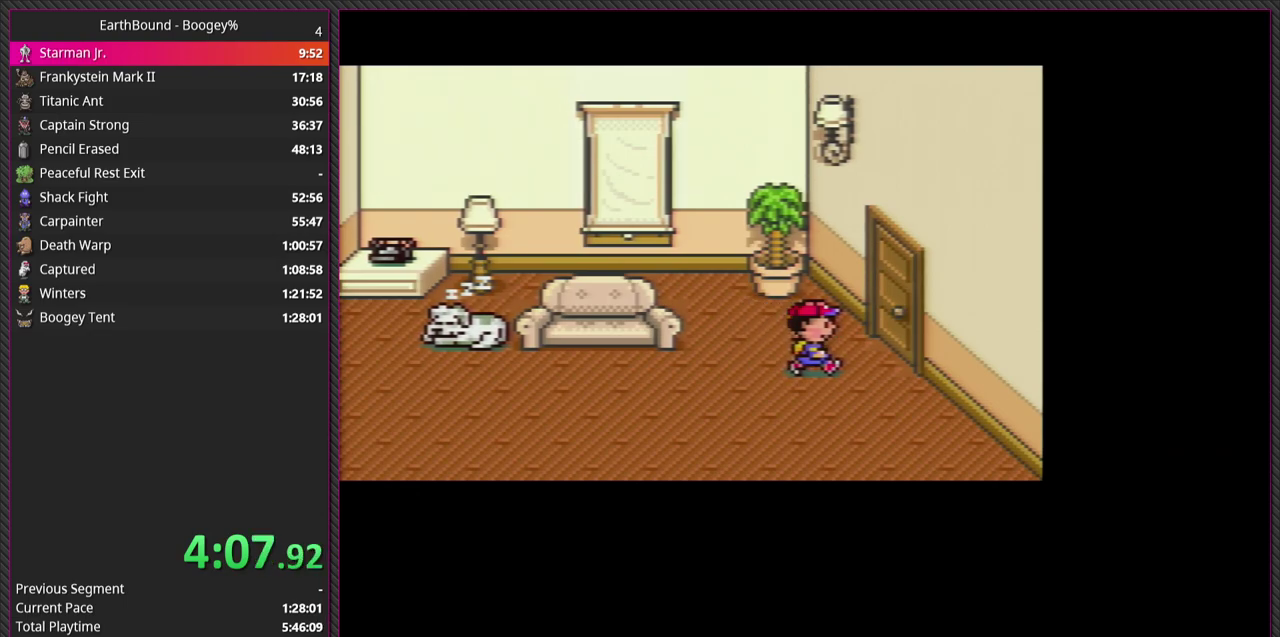
{"buttons": ["DPAD_RIGHT"], "events": [[183, "DPAD_RIGHT", "up"], [383, "DPAD_RIGHT", "down"]]}
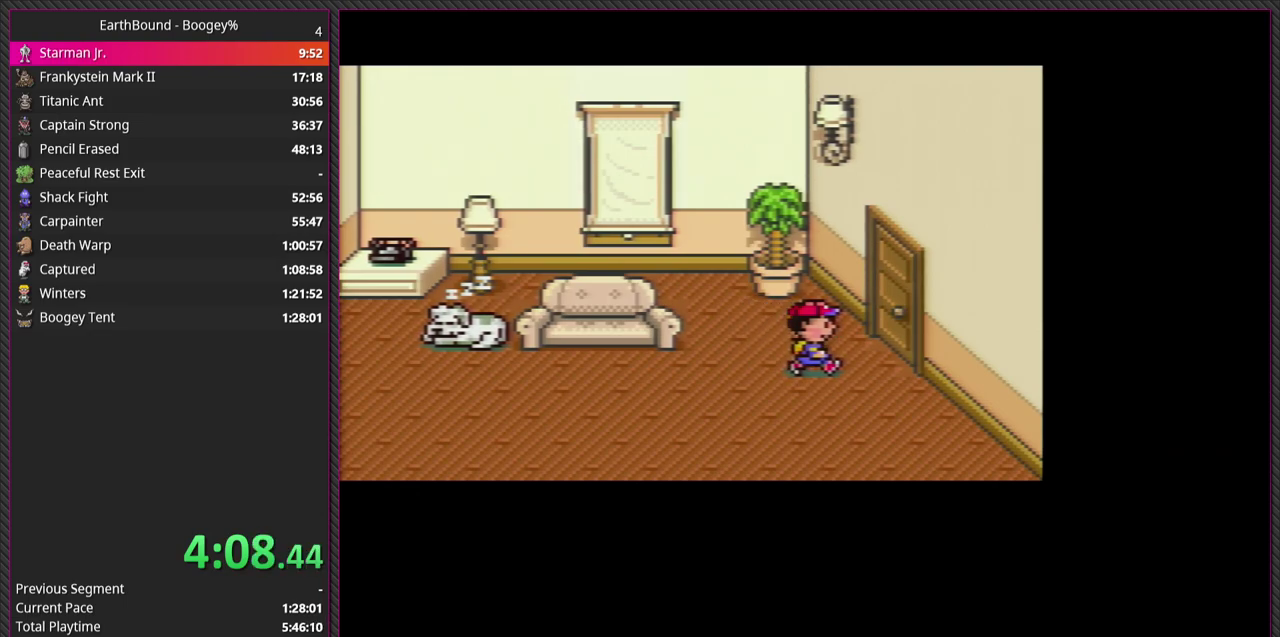
{"buttons": ["DPAD_UP", "DPAD_RIGHT"], "events": [[417, "DPAD_UP", "down"]]}
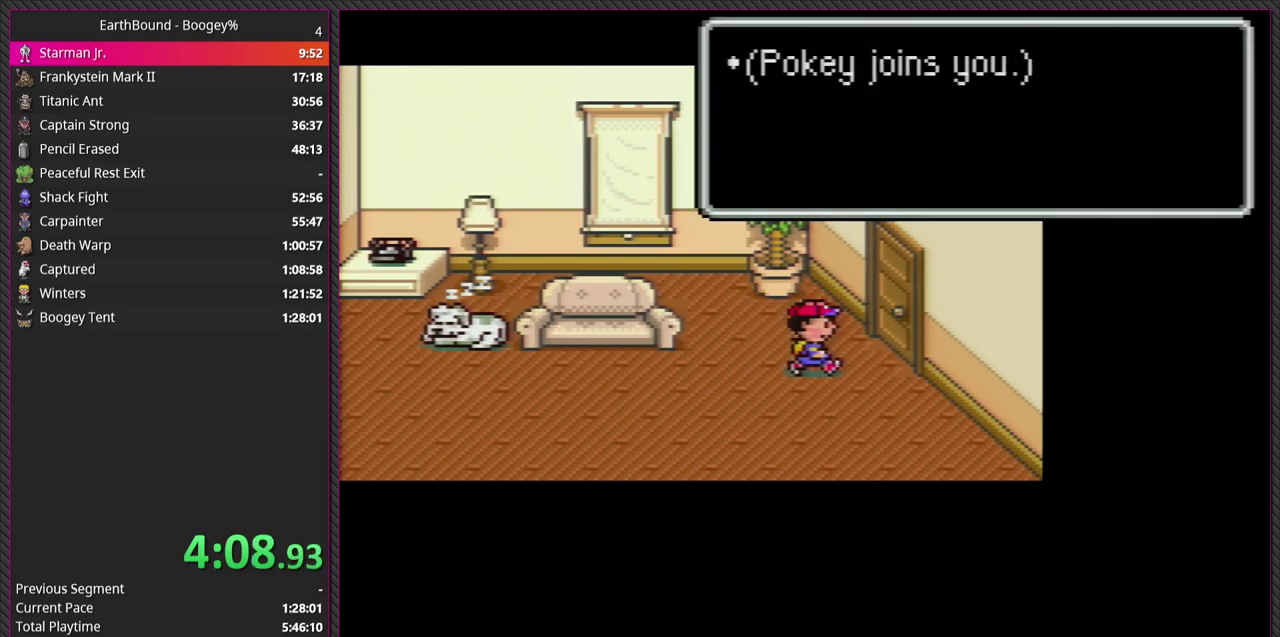
{"buttons": ["DPAD_UP", "DPAD_RIGHT"], "events": [[67, "DPAD_UP", "up"], [183, "CIRCLE", "down"], [350, "CIRCLE", "up"], [417, "DPAD_UP", "down"]]}
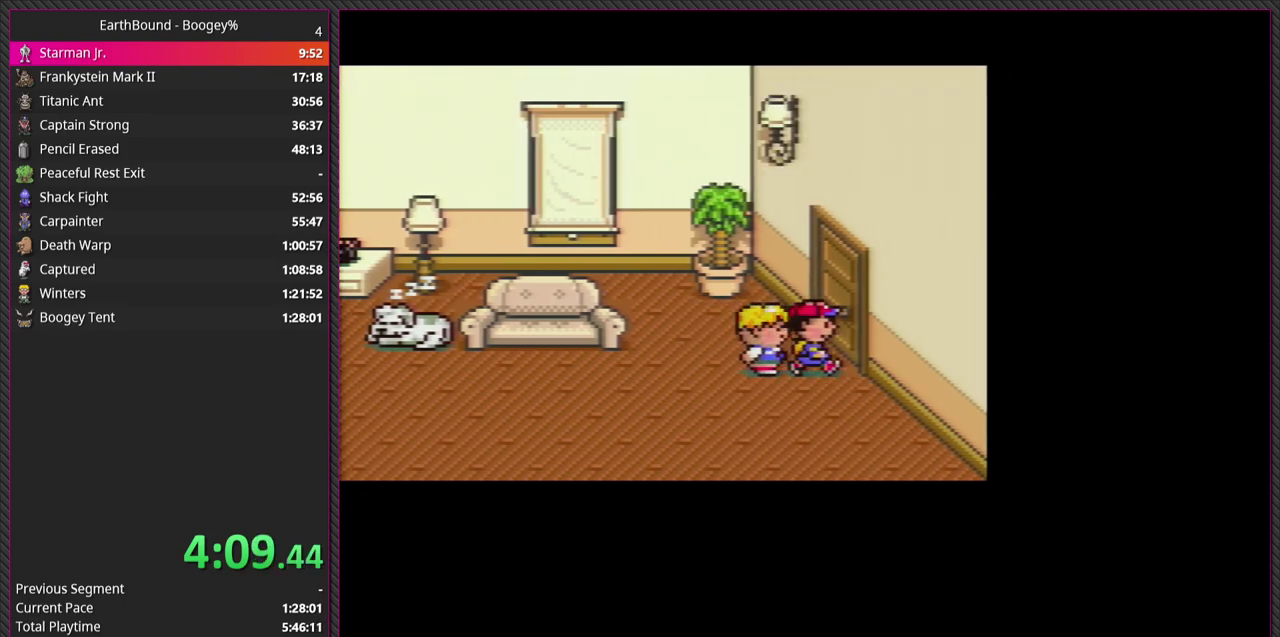
{"buttons": ["DPAD_LEFT"], "events": [[317, "DPAD_RIGHT", "up"], [350, "DPAD_UP", "up"], [500, "DPAD_LEFT", "down"]]}
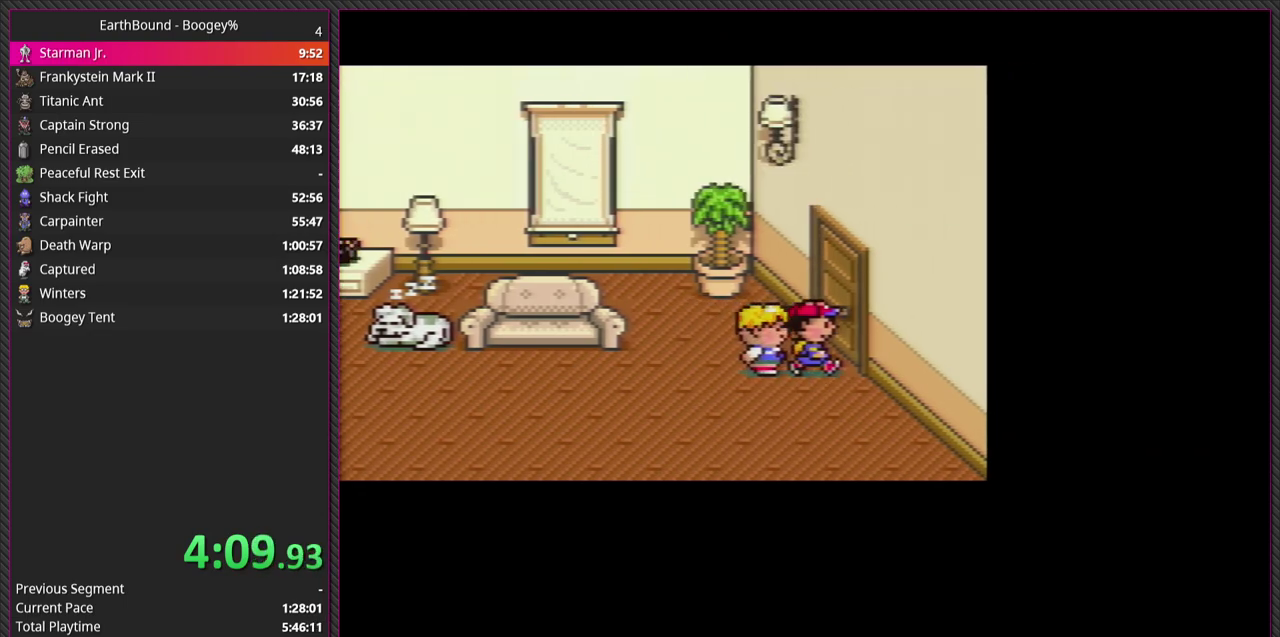
{"buttons": ["DPAD_LEFT"], "events": []}
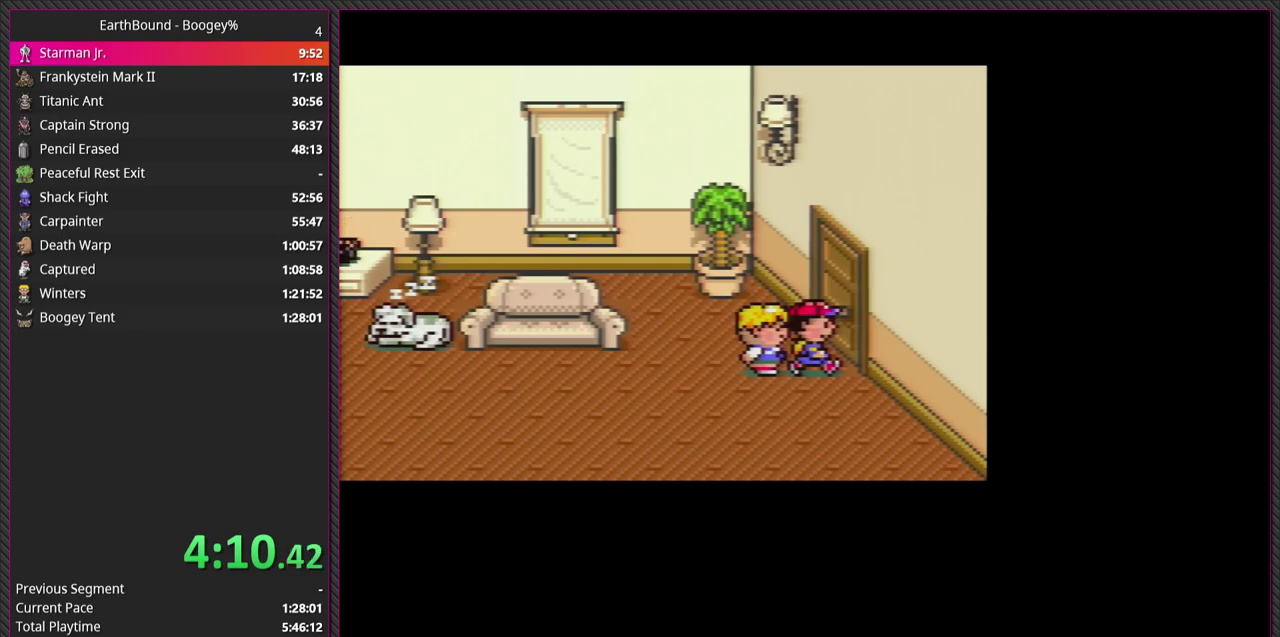
{"buttons": ["DPAD_LEFT"], "events": []}
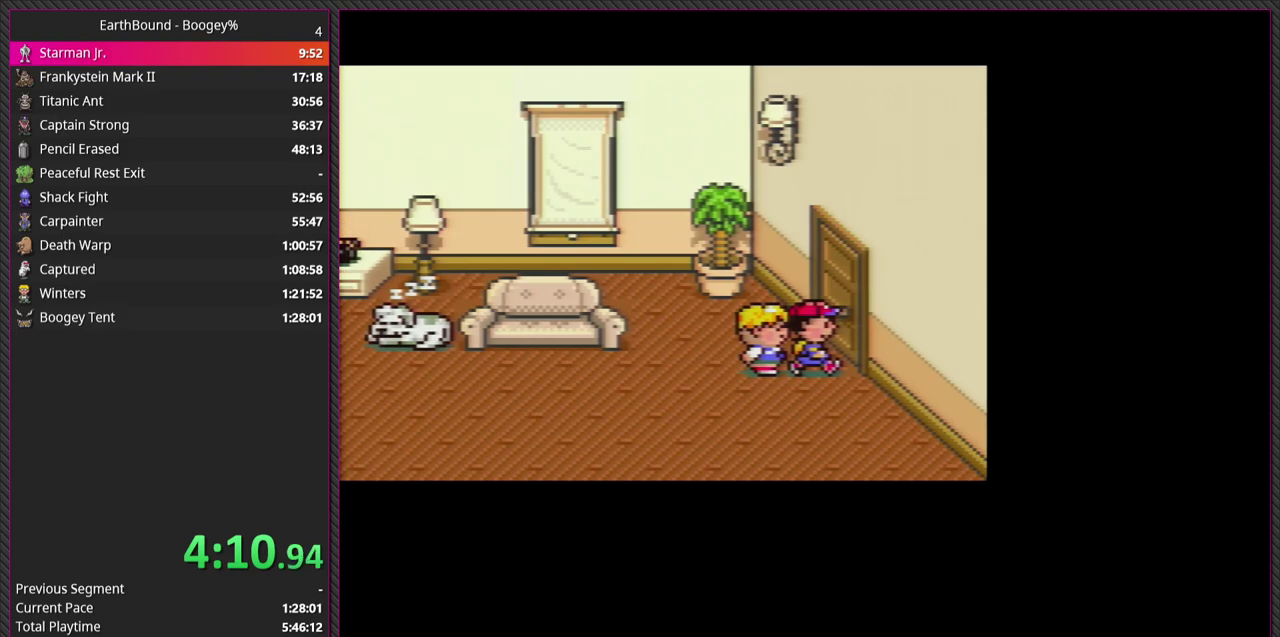
{"buttons": ["DPAD_LEFT"], "events": []}
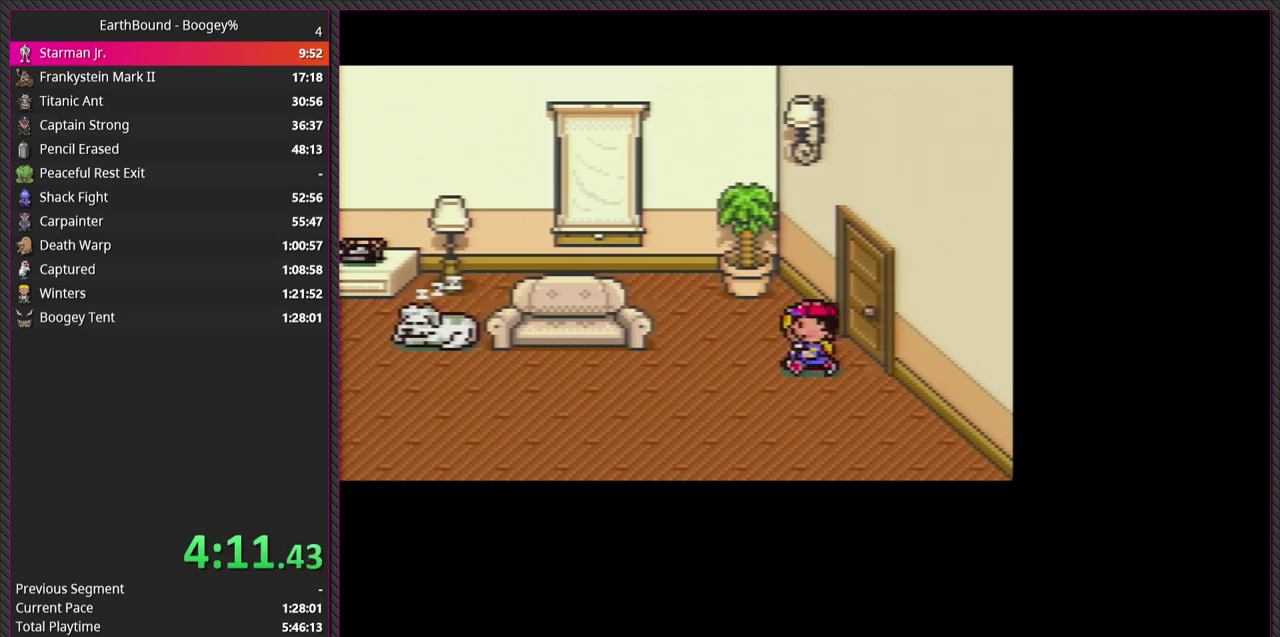
{"buttons": ["DPAD_LEFT"], "events": []}
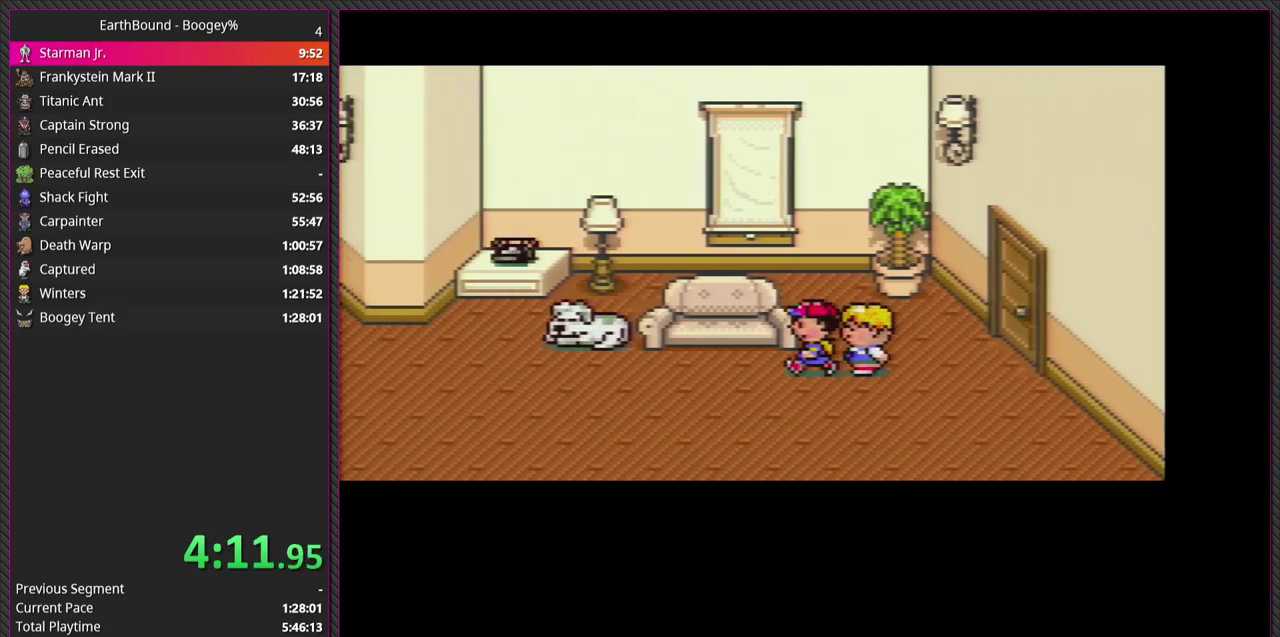
{"buttons": ["DPAD_LEFT"], "events": []}
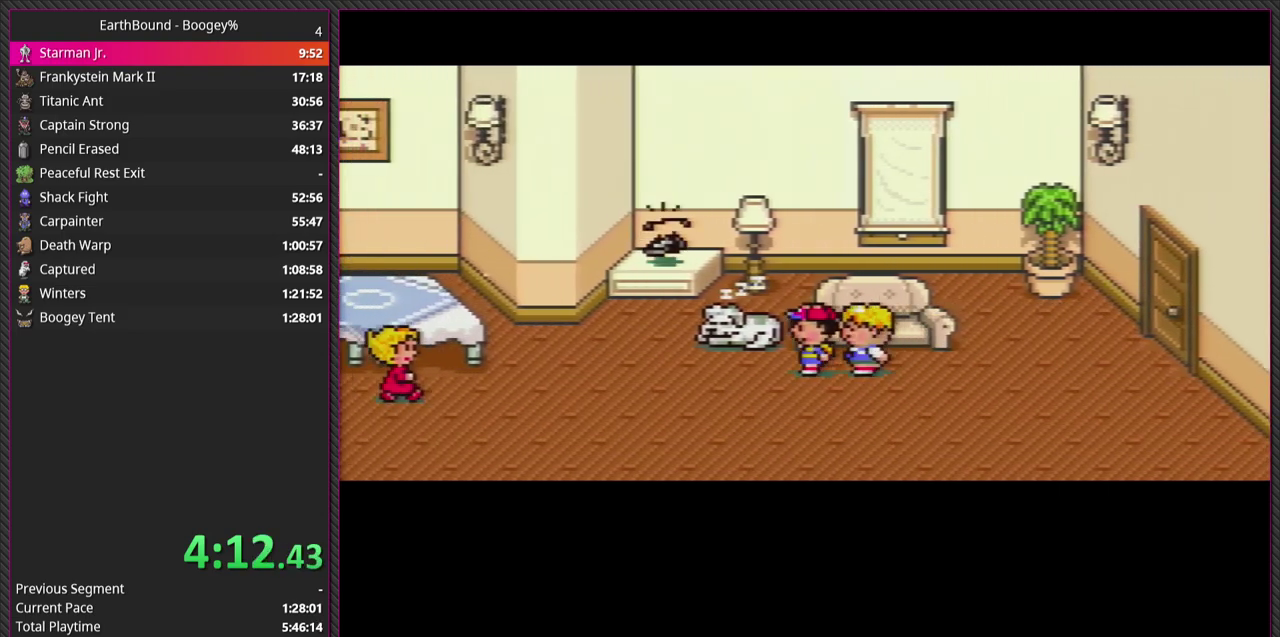
{"buttons": ["DPAD_LEFT"], "events": []}
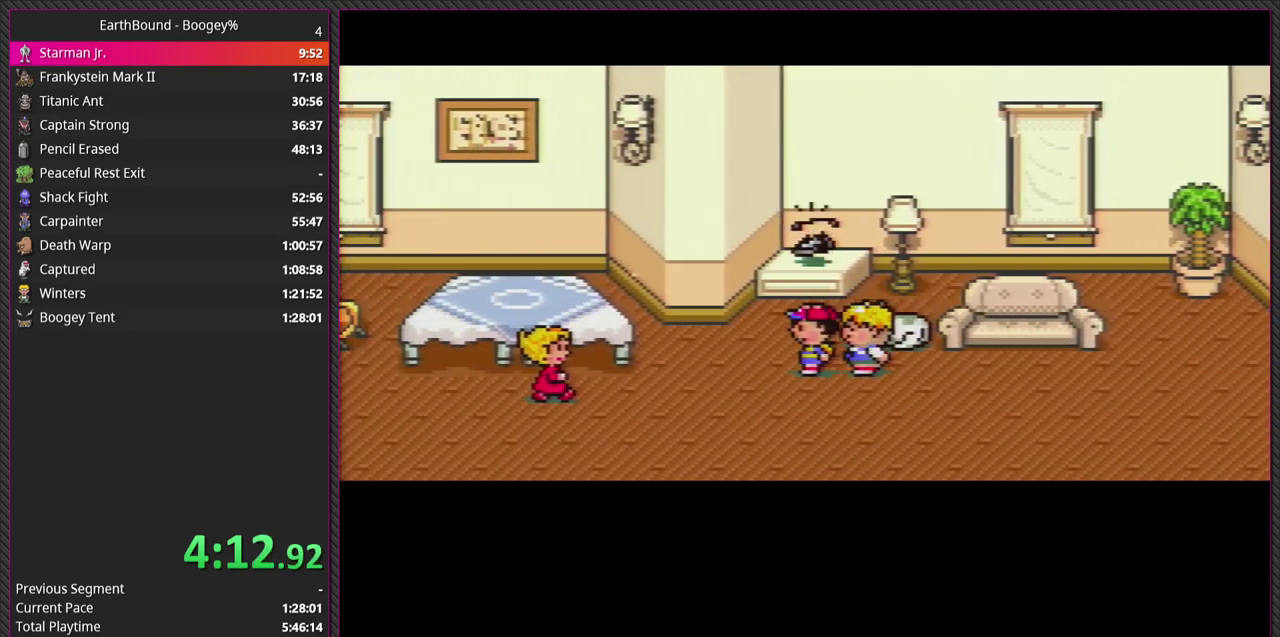
{"buttons": ["CIRCLE", "DPAD_UP"], "events": [[50, "DPAD_UP", "down"], [250, "DPAD_LEFT", "up"], [400, "CIRCLE", "down"]]}
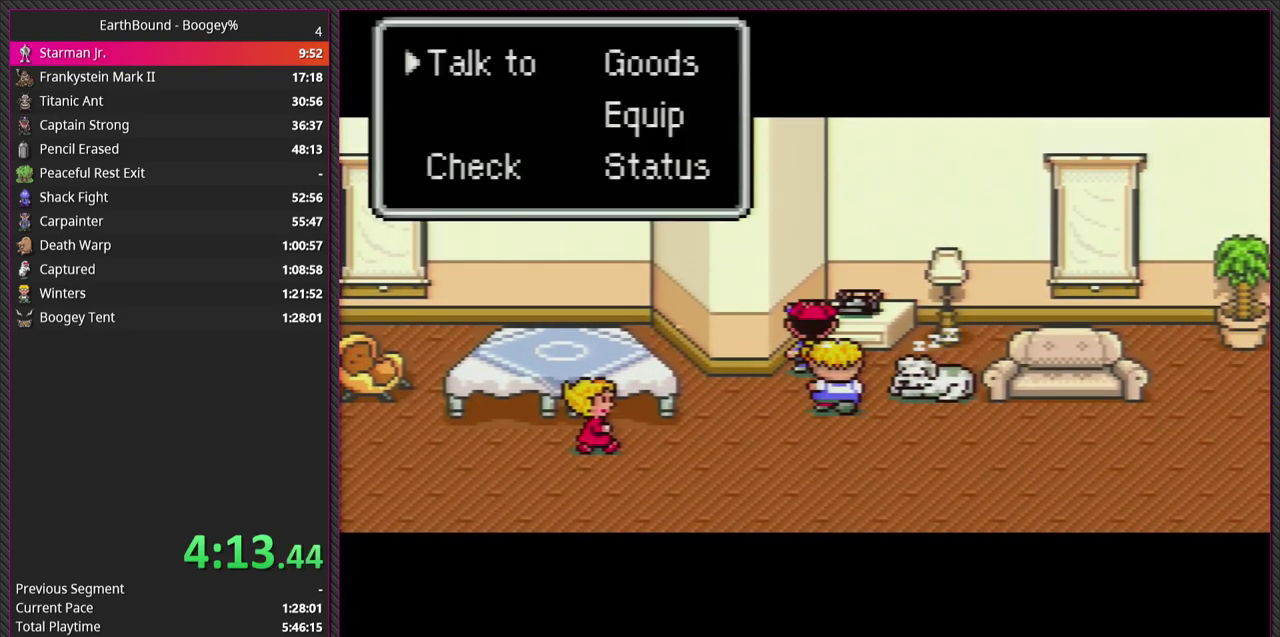
{"buttons": ["L1"], "events": [[50, "DPAD_UP", "up"], [67, "CIRCLE", "up"], [117, "CIRCLE", "down"], [250, "CIRCLE", "up"], [267, "L1", "down"], [383, "CIRCLE", "down"], [383, "L1", "up"], [500, "CIRCLE", "up"], [500, "L1", "down"]]}